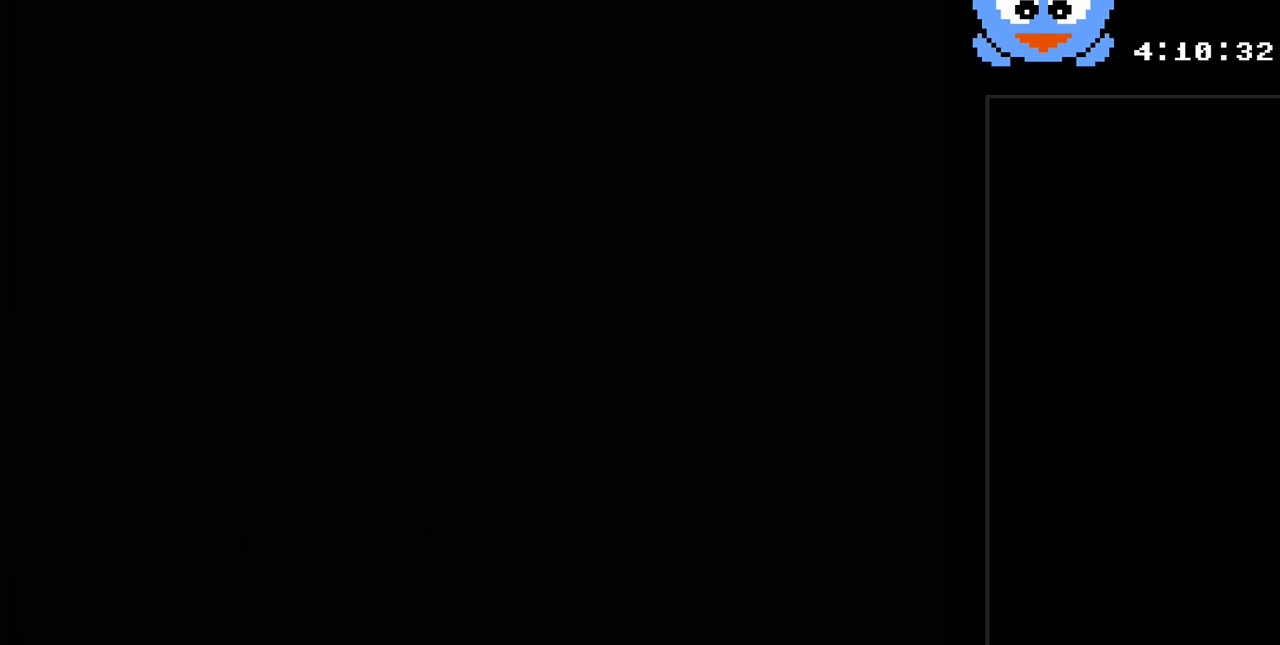
Gameplay with a controller (Nintendo layout); each line is a JSON object with the inputs held at the frame after it. "events" lists button and stick changes between this image and that frame as [ms after this image, input, new state], when the widget could be followed in between. Not read: L3 R3.
{"buttons": ["Y", "DPAD_DOWN"], "events": [[183, "DPAD_DOWN", "down"], [350, "Y", "down"]]}
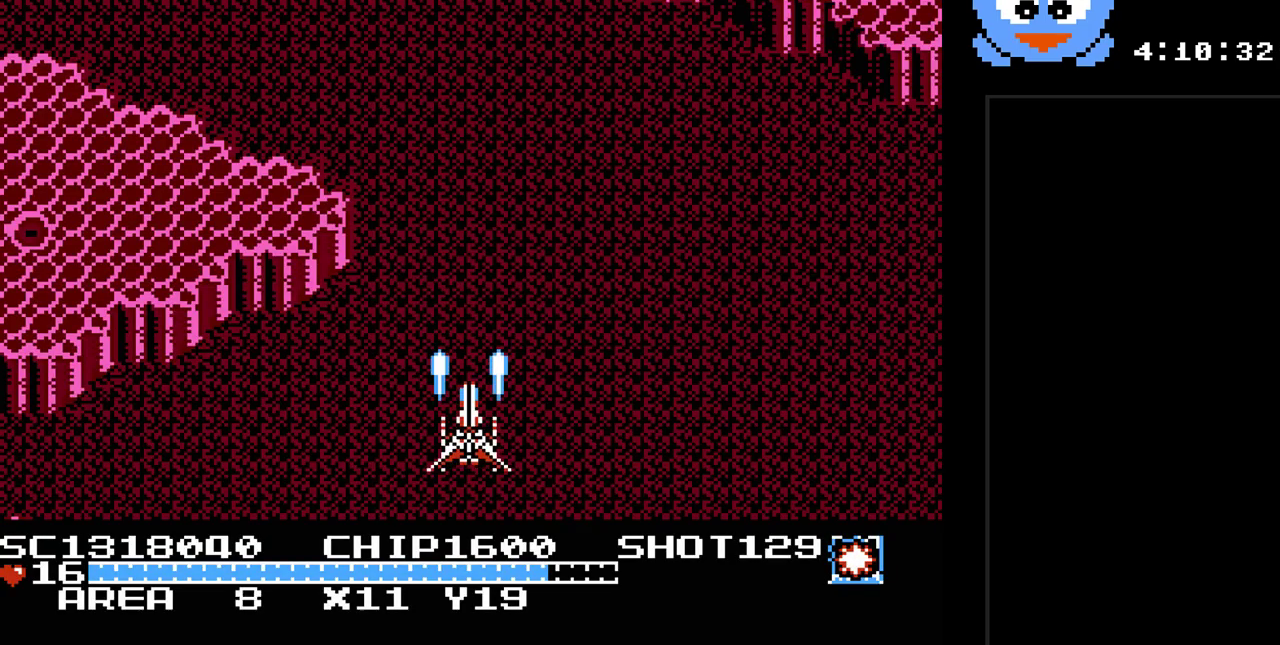
{"buttons": ["Y"], "events": [[417, "DPAD_DOWN", "up"]]}
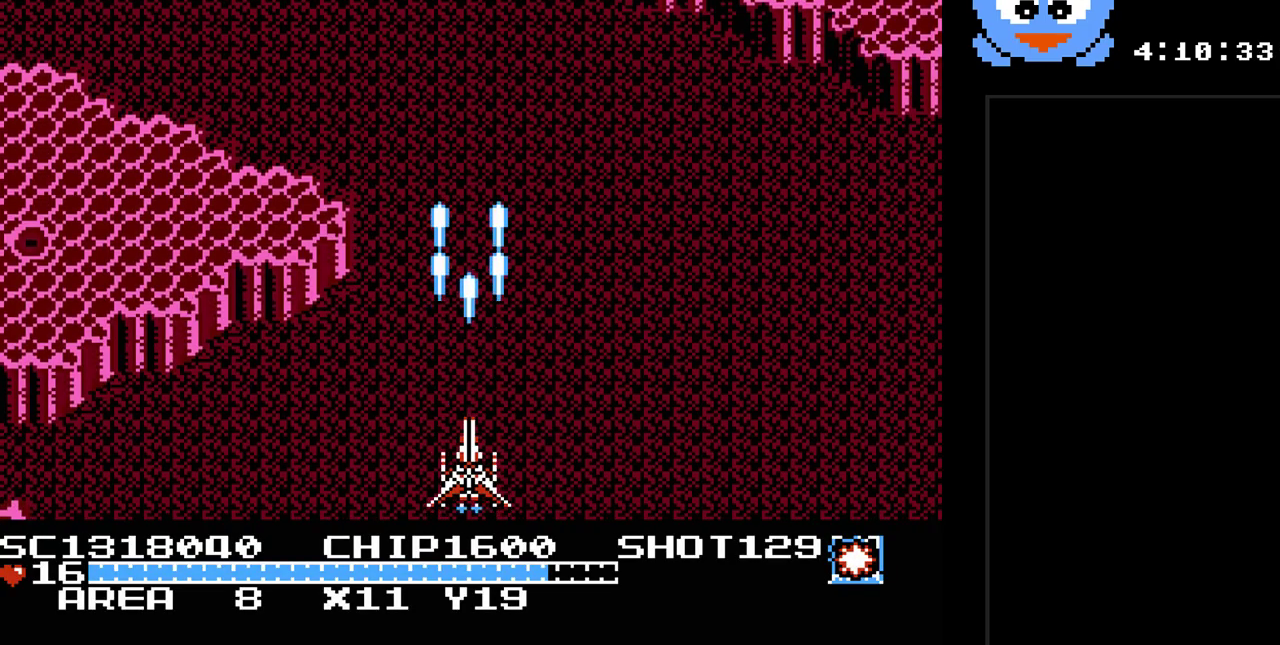
{"buttons": ["Y"], "events": []}
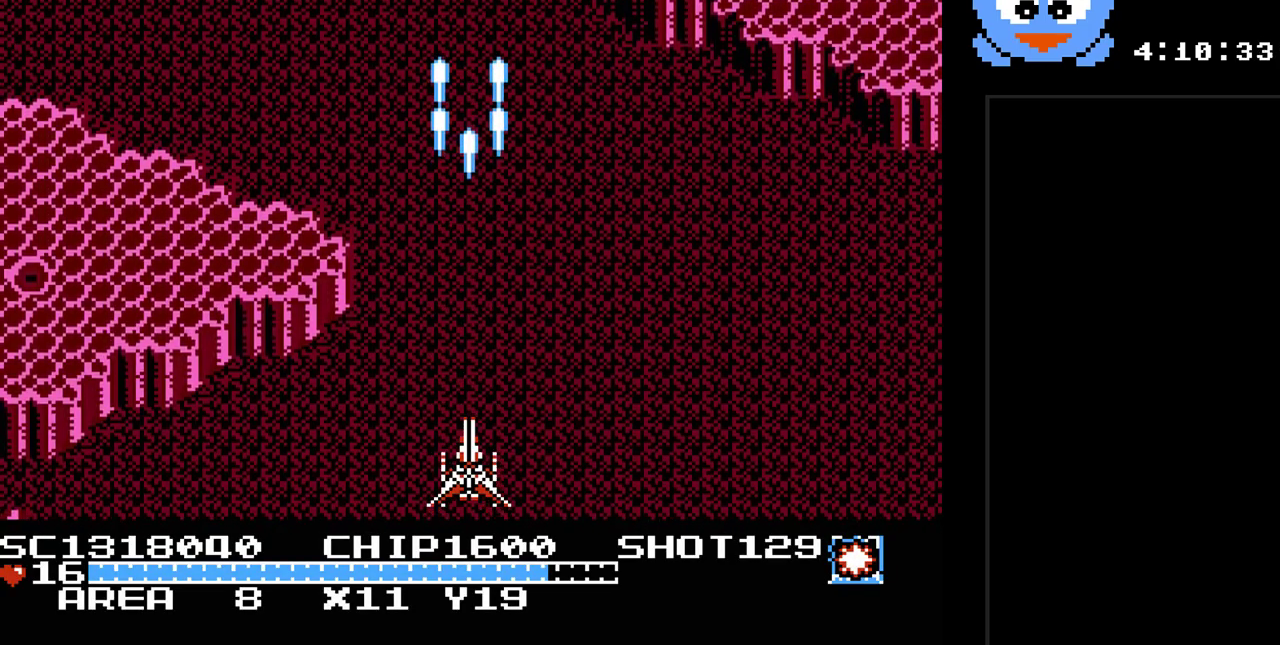
{"buttons": [], "events": [[183, "Y", "up"]]}
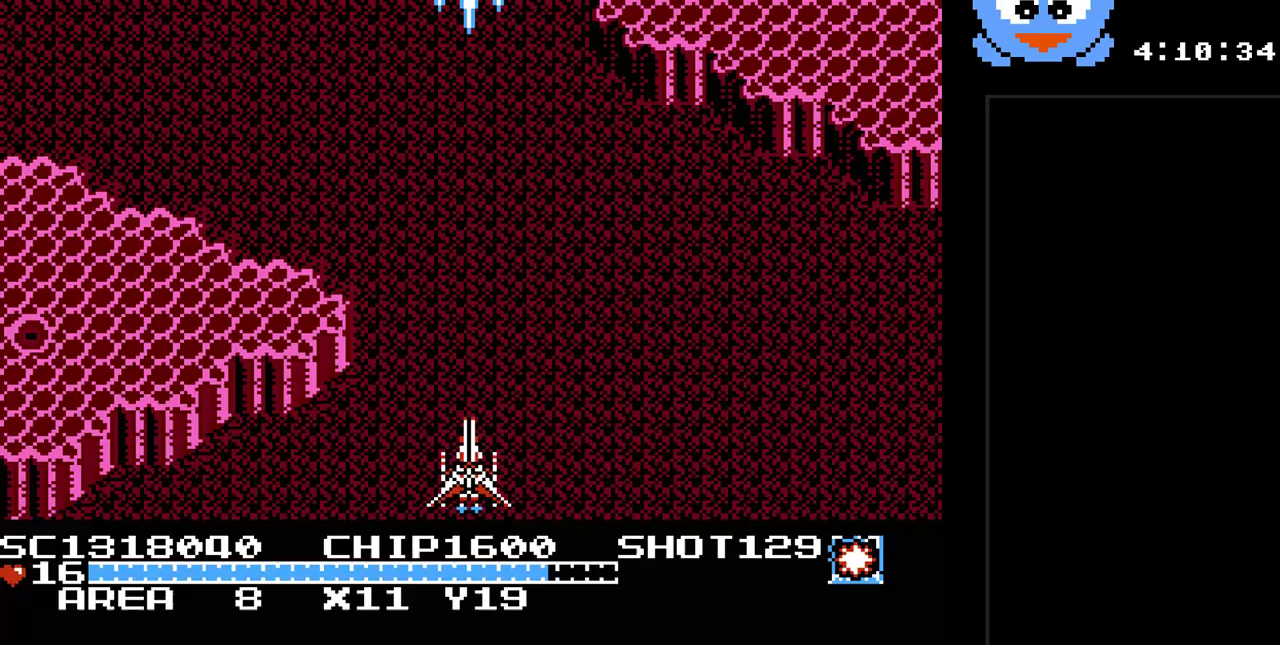
{"buttons": ["DPAD_RIGHT"], "events": [[233, "DPAD_RIGHT", "down"]]}
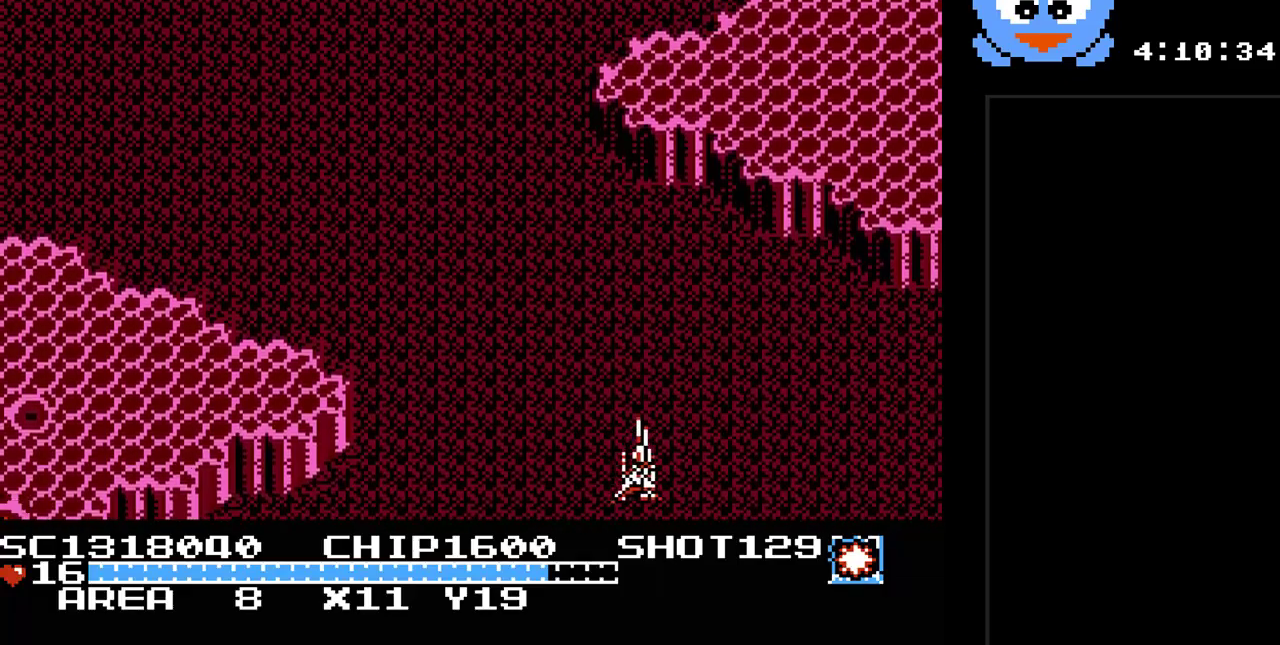
{"buttons": ["Y", "DPAD_LEFT"], "events": [[217, "DPAD_RIGHT", "up"], [300, "DPAD_LEFT", "down"], [300, "Y", "down"]]}
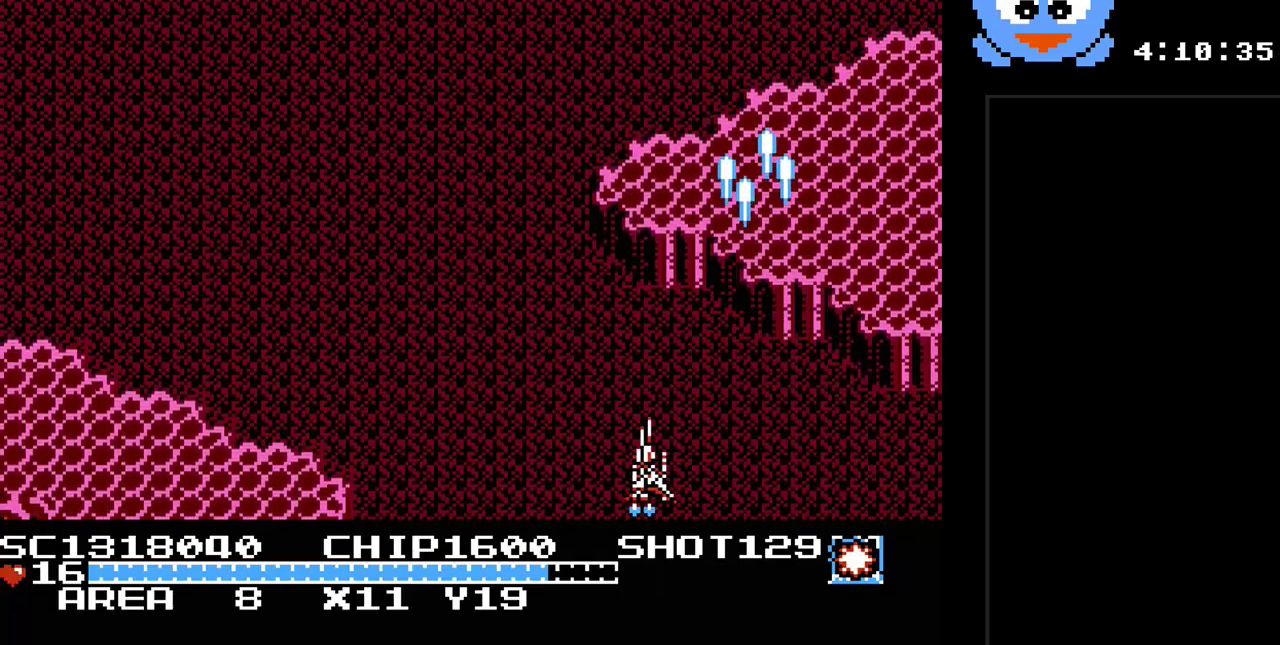
{"buttons": ["Y"], "events": [[283, "DPAD_LEFT", "up"]]}
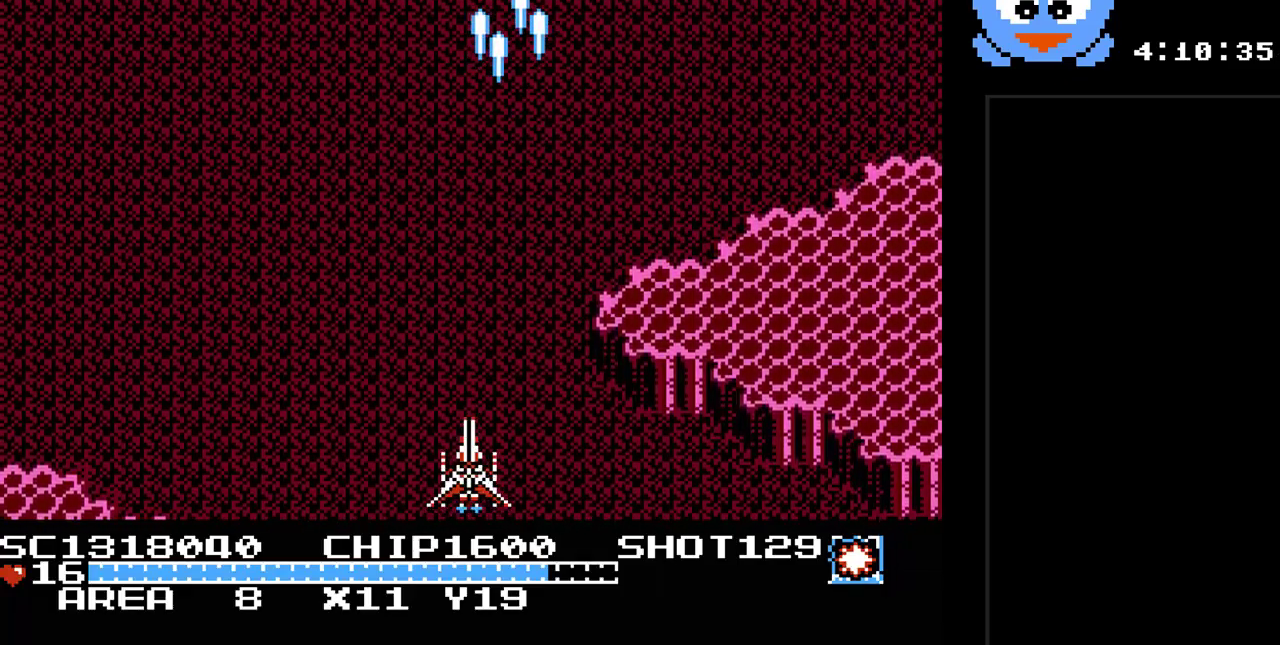
{"buttons": ["Y", "DPAD_RIGHT"], "events": [[233, "DPAD_RIGHT", "down"]]}
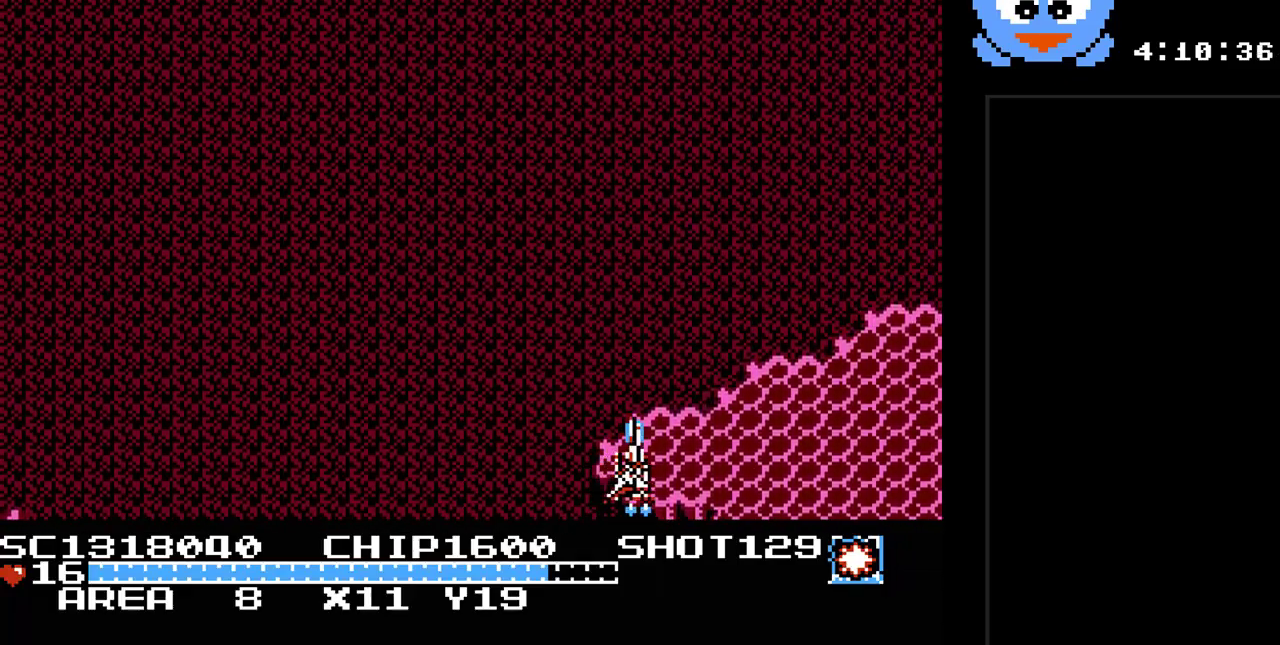
{"buttons": ["Y"], "events": [[17, "DPAD_RIGHT", "up"]]}
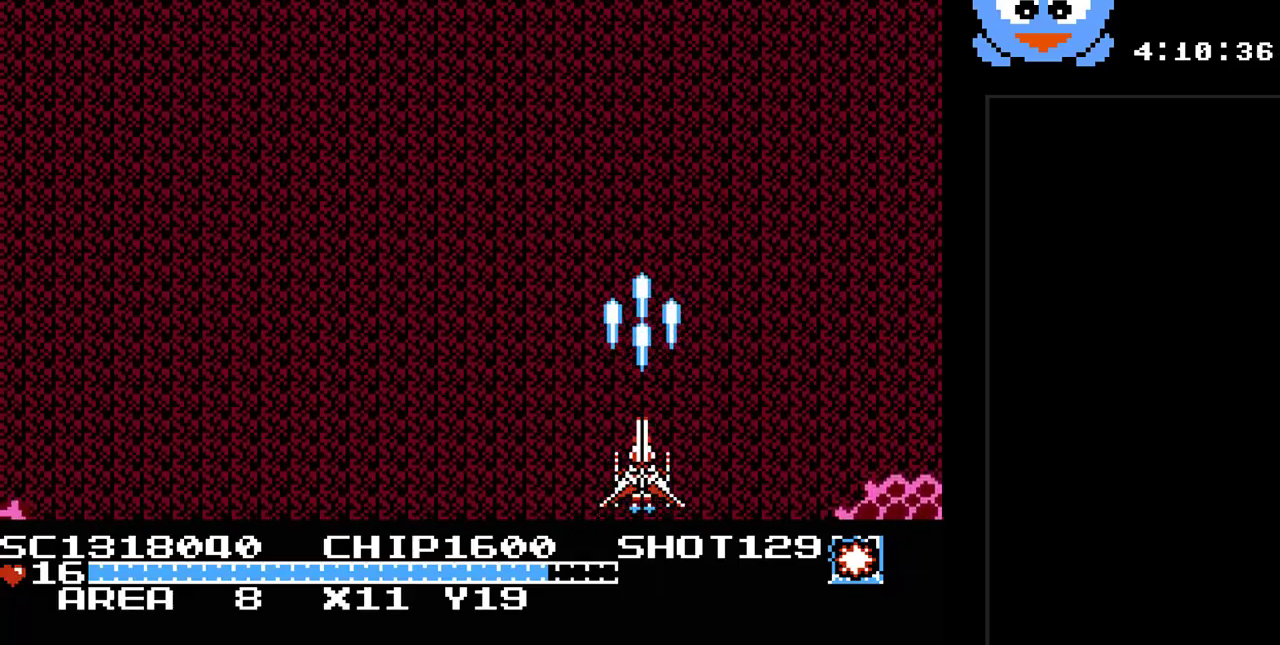
{"buttons": ["Y"], "events": []}
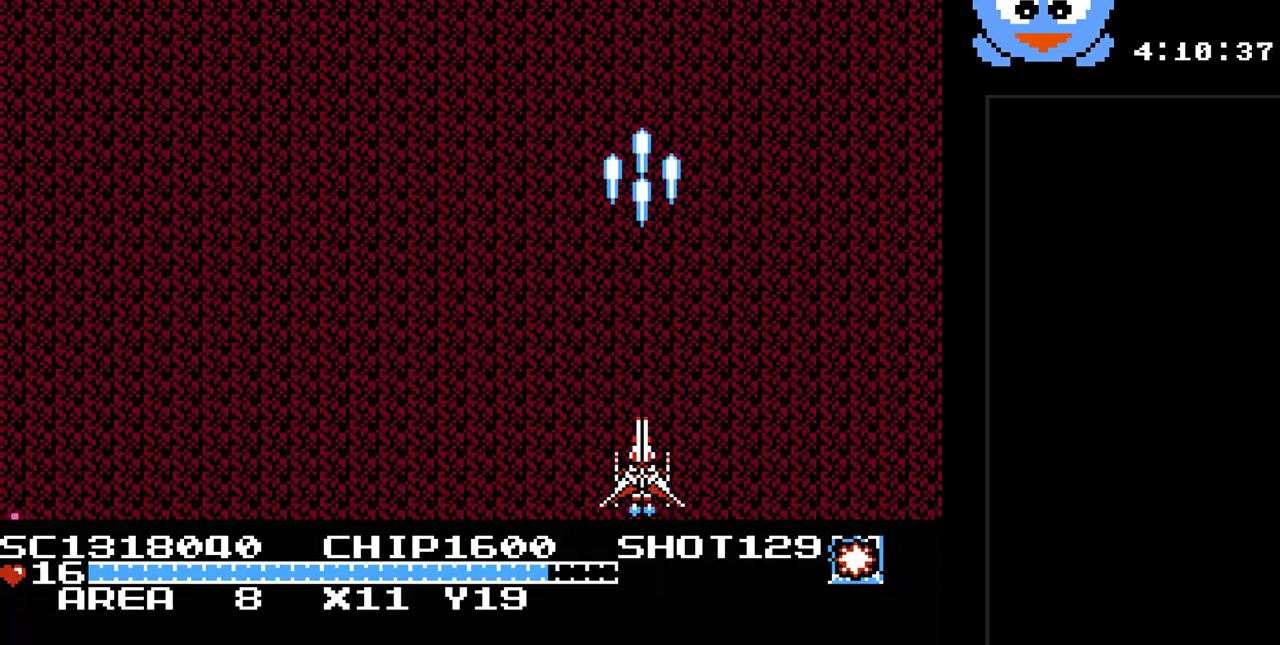
{"buttons": ["Y", "DPAD_LEFT"], "events": [[267, "DPAD_LEFT", "down"]]}
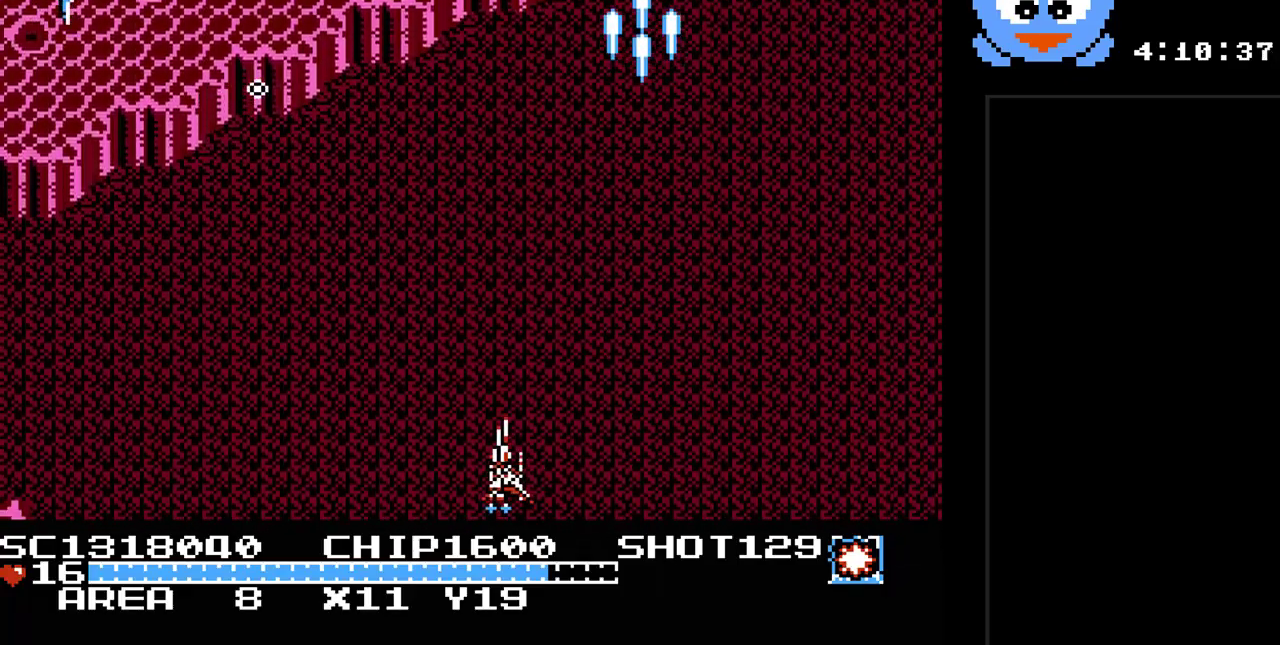
{"buttons": ["Y"], "events": [[417, "DPAD_LEFT", "up"]]}
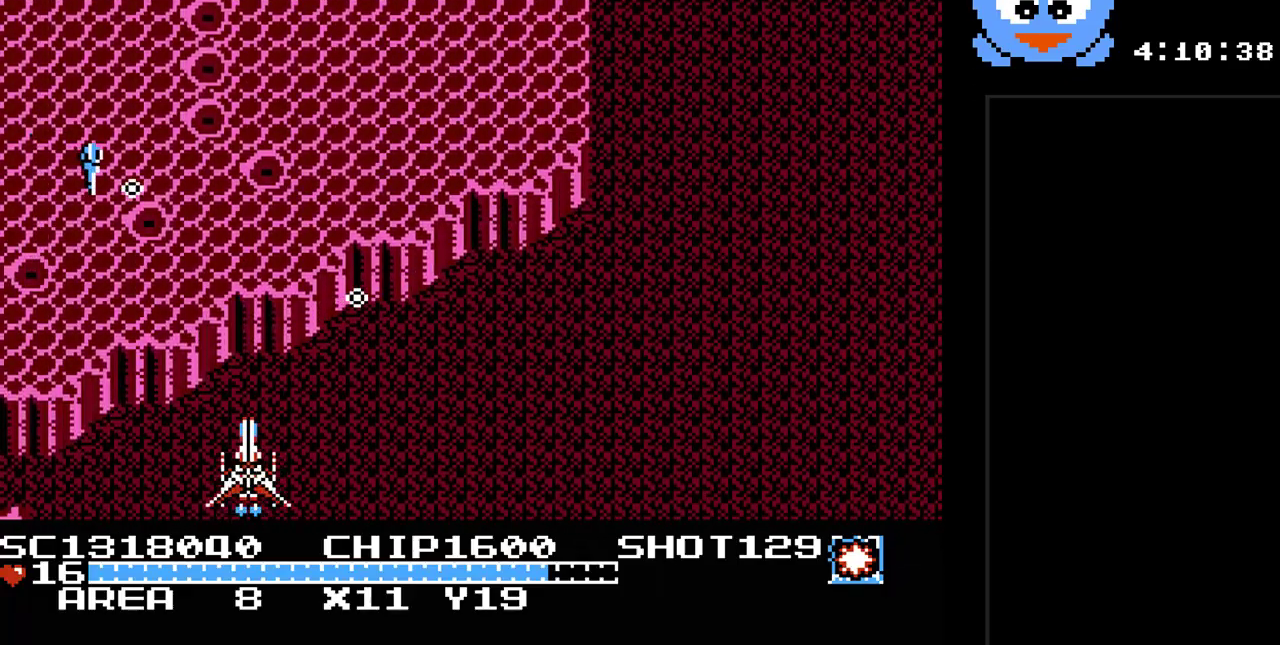
{"buttons": ["Y", "DPAD_RIGHT"], "events": [[133, "DPAD_RIGHT", "down"], [167, "DPAD_RIGHT", "up"], [267, "DPAD_LEFT", "down"], [417, "DPAD_LEFT", "up"], [483, "DPAD_RIGHT", "down"]]}
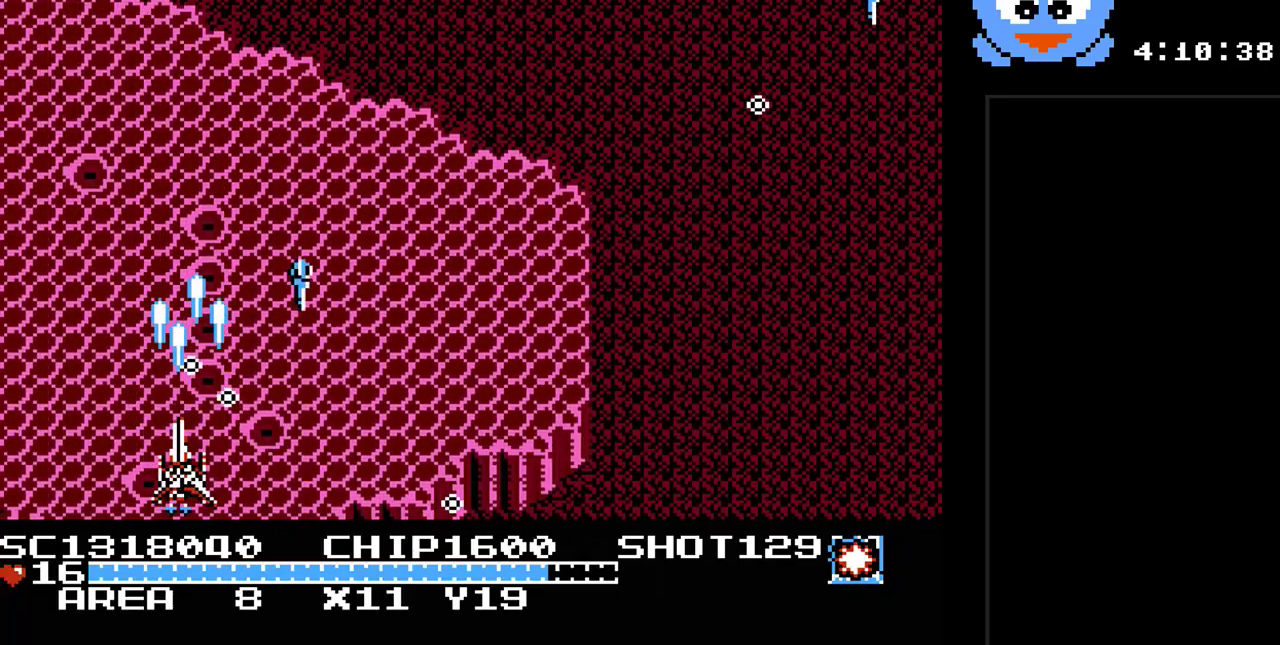
{"buttons": ["Y"], "events": [[433, "DPAD_RIGHT", "up"]]}
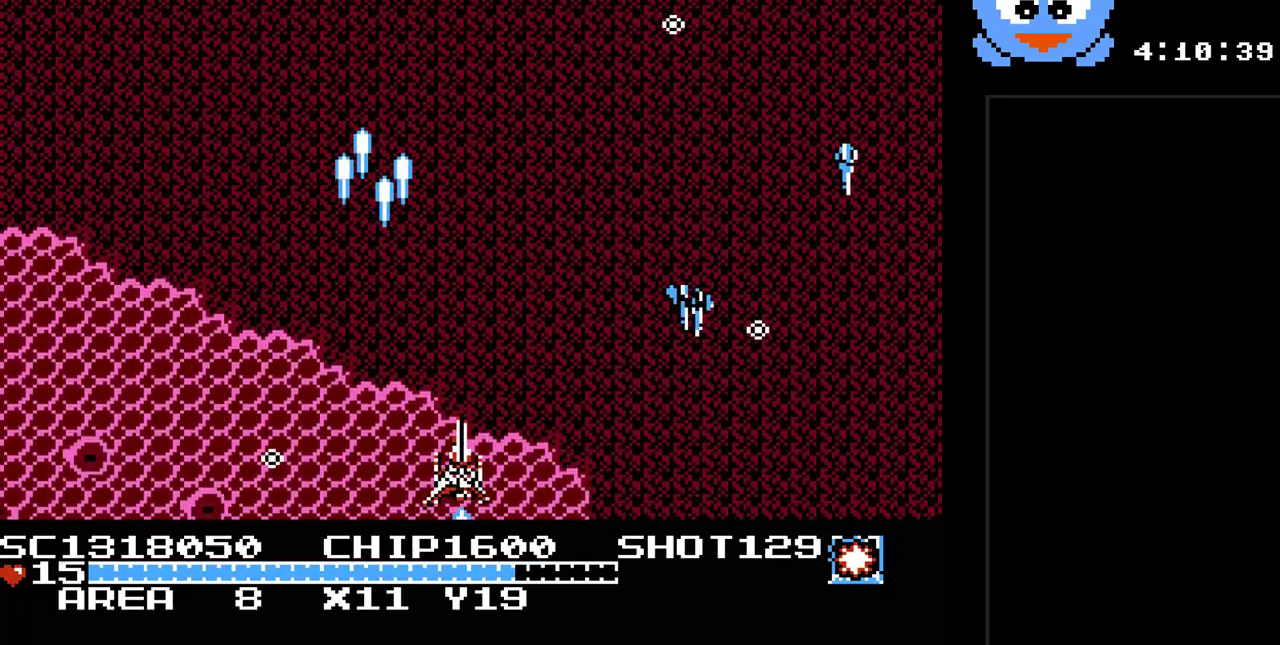
{"buttons": ["Y", "DPAD_RIGHT"], "events": [[33, "B", "down"], [217, "B", "up"], [250, "DPAD_RIGHT", "down"]]}
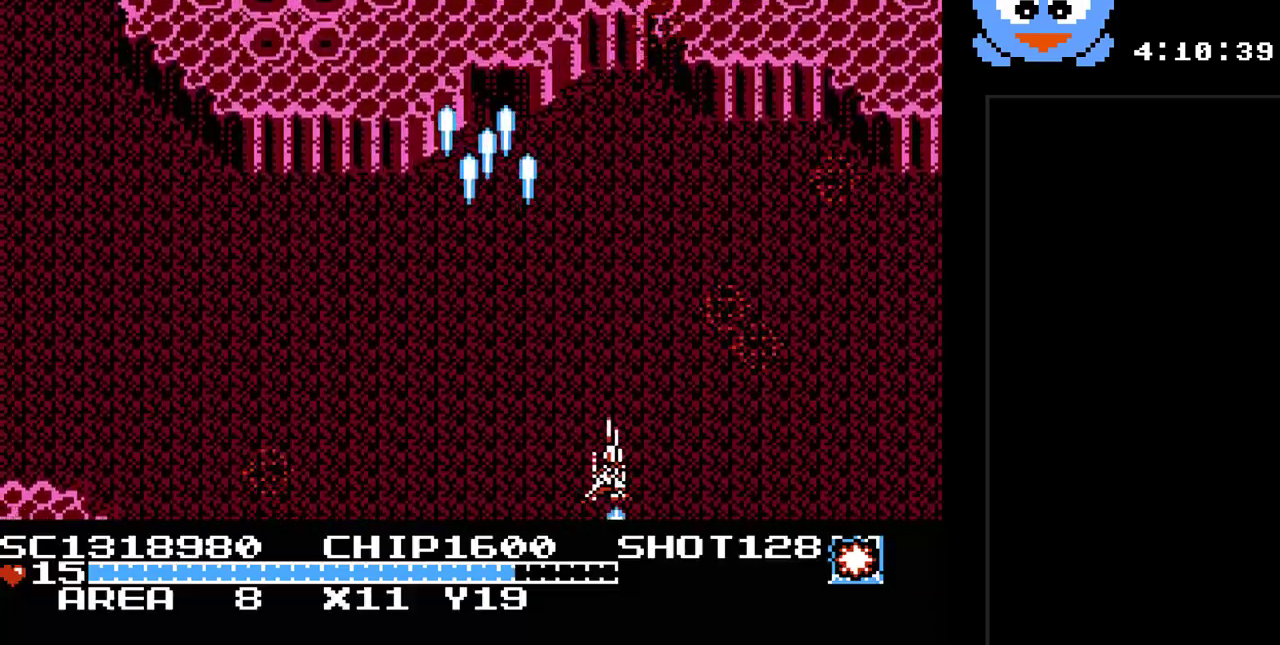
{"buttons": ["Y", "DPAD_LEFT"], "events": [[200, "DPAD_RIGHT", "up"], [233, "DPAD_LEFT", "down"]]}
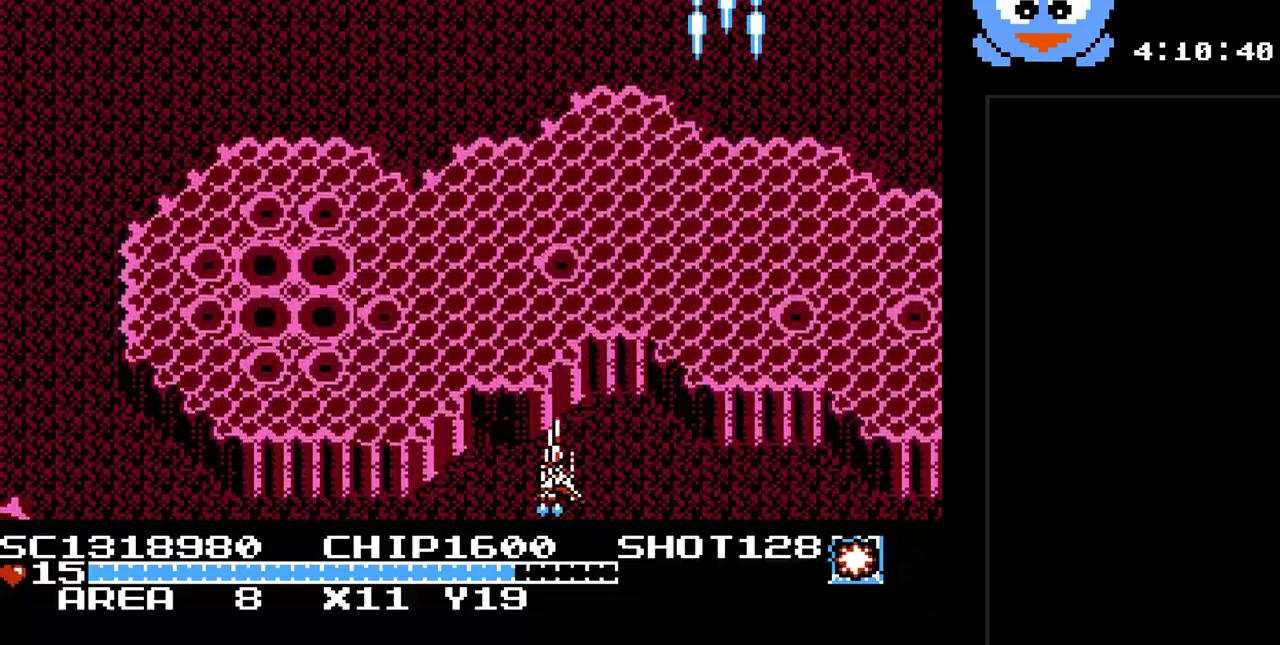
{"buttons": ["Y", "DPAD_RIGHT"], "events": [[183, "DPAD_LEFT", "up"], [350, "DPAD_RIGHT", "down"]]}
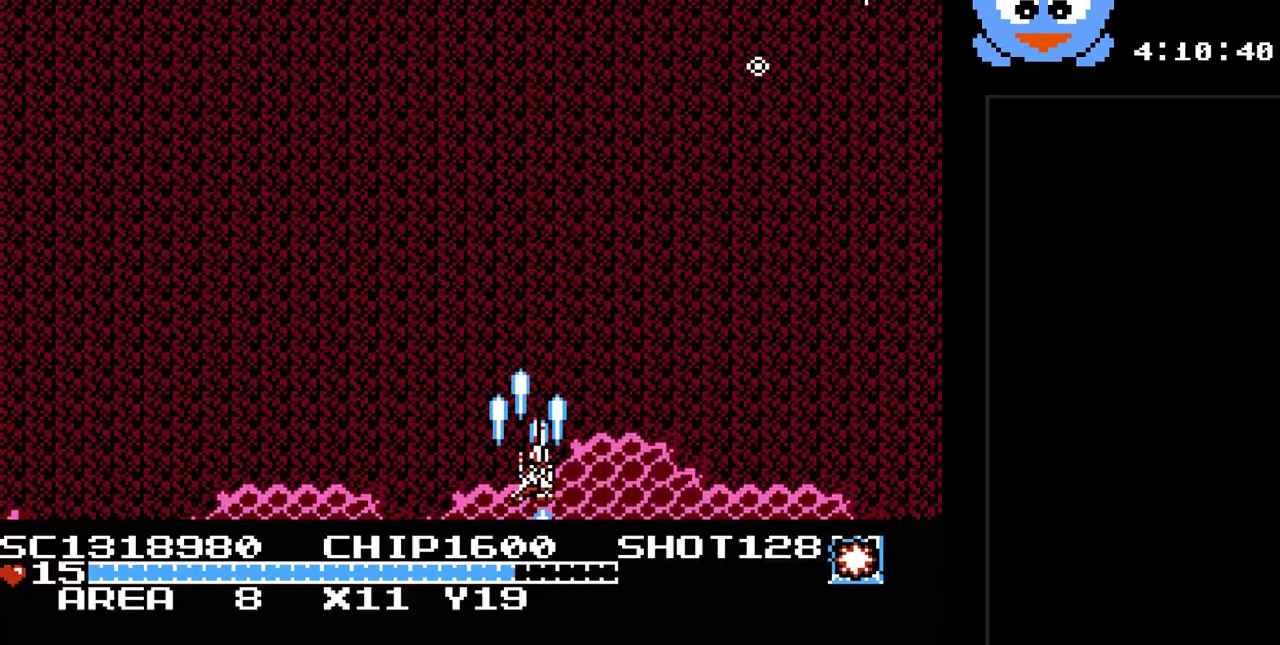
{"buttons": ["Y"], "events": [[483, "DPAD_RIGHT", "up"]]}
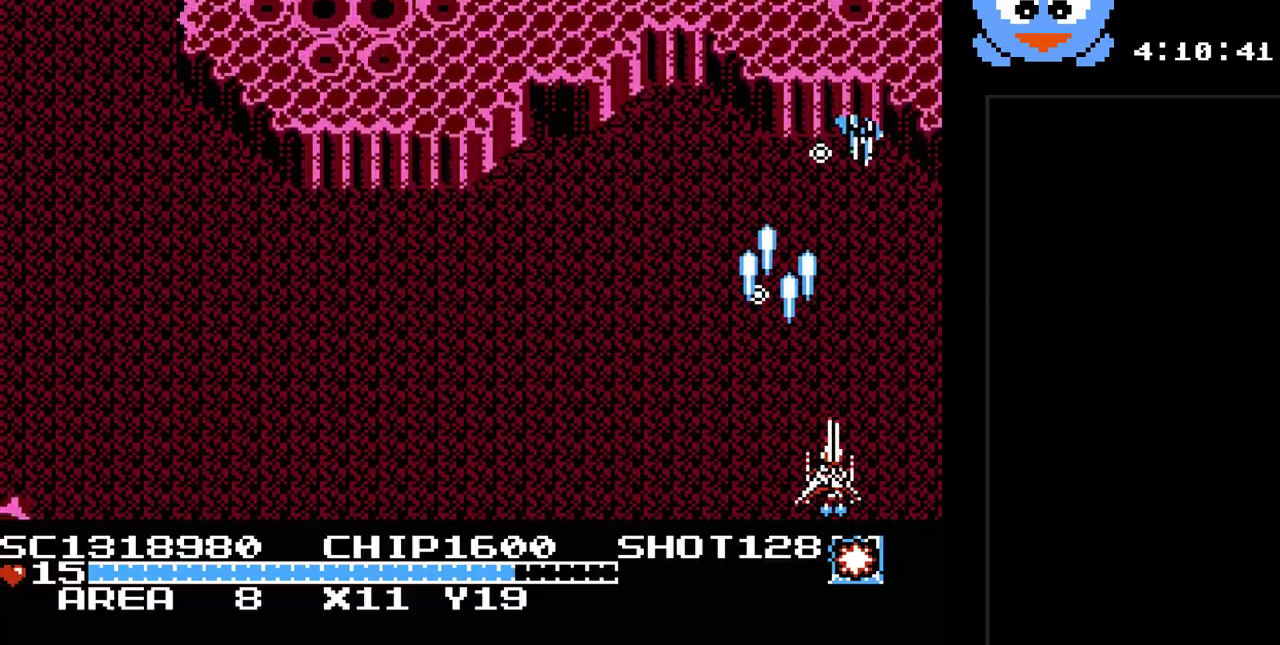
{"buttons": ["Y", "DPAD_UP"], "events": [[150, "DPAD_RIGHT", "down"], [300, "DPAD_UP", "down"], [333, "DPAD_RIGHT", "up"]]}
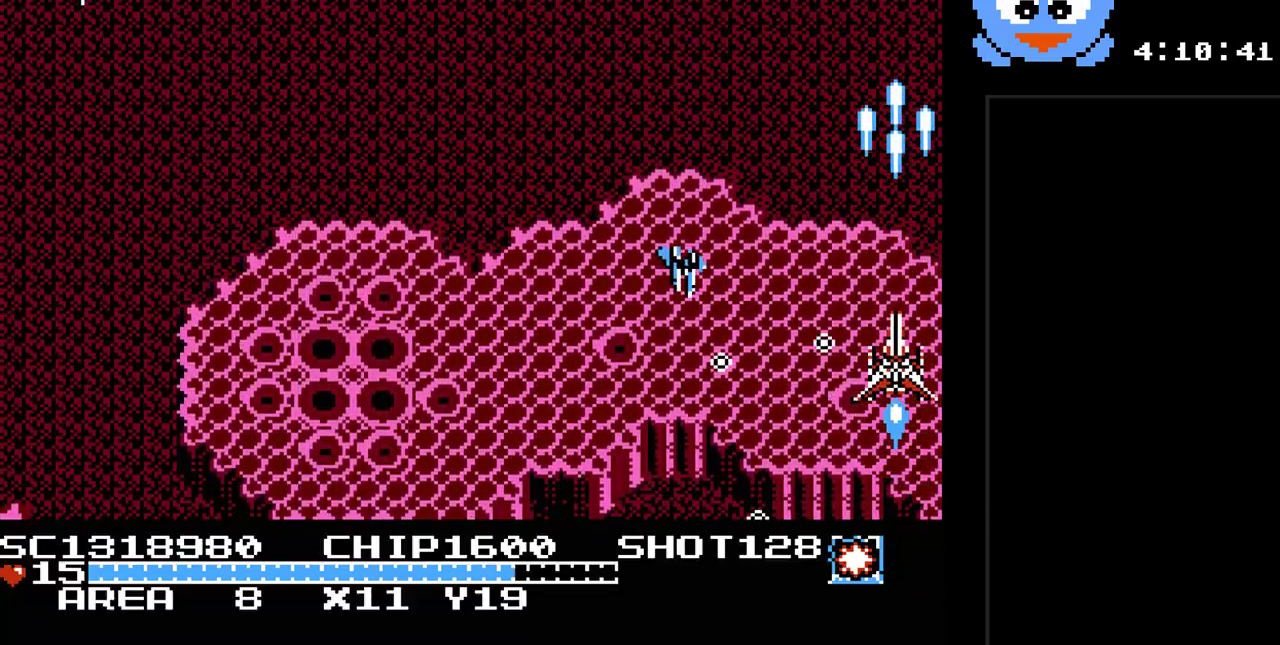
{"buttons": ["Y", "DPAD_DOWN", "DPAD_LEFT"], "events": [[67, "DPAD_LEFT", "down"], [317, "DPAD_UP", "up"], [450, "DPAD_DOWN", "down"]]}
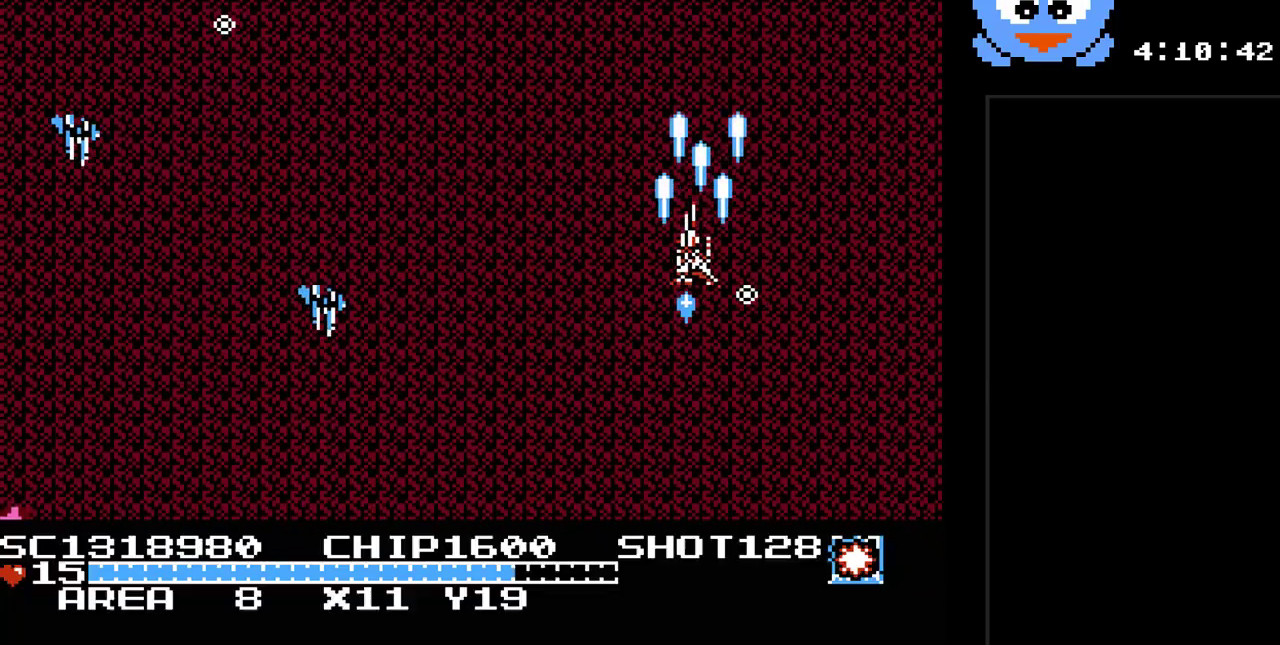
{"buttons": ["Y", "DPAD_DOWN"], "events": [[33, "DPAD_LEFT", "up"], [267, "DPAD_LEFT", "down"], [300, "DPAD_DOWN", "up"], [383, "DPAD_DOWN", "down"], [417, "DPAD_LEFT", "up"]]}
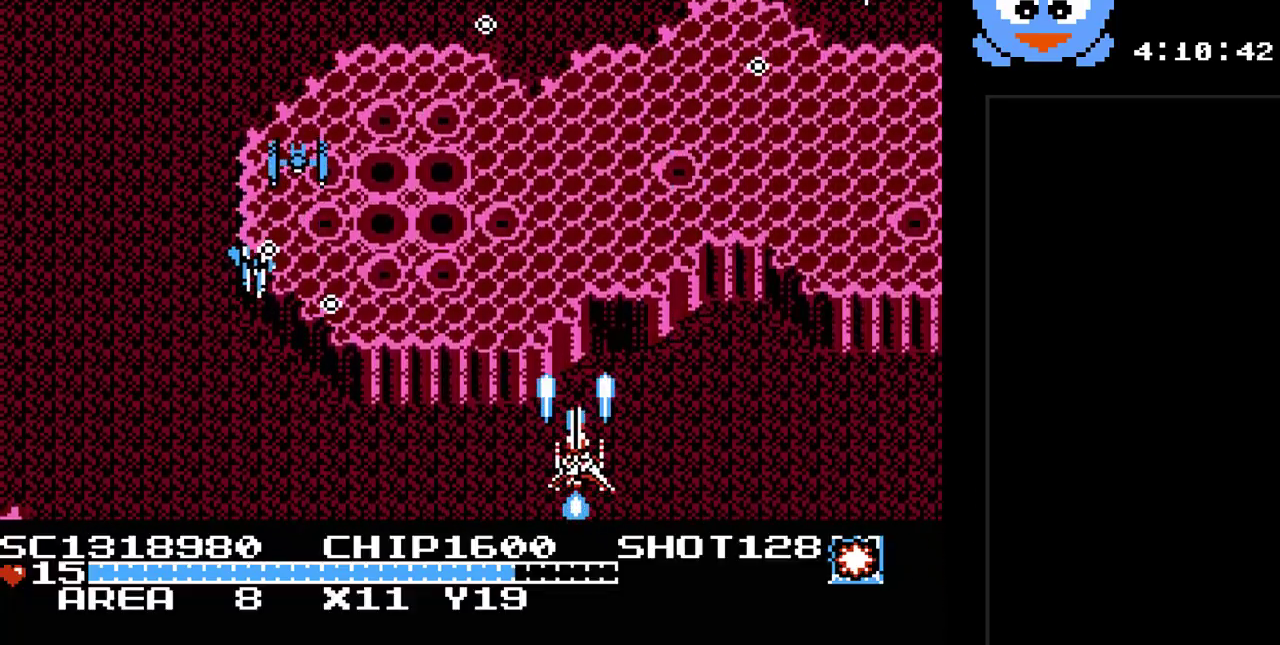
{"buttons": ["Y"], "events": [[217, "B", "down"], [217, "DPAD_DOWN", "up"], [400, "B", "up"]]}
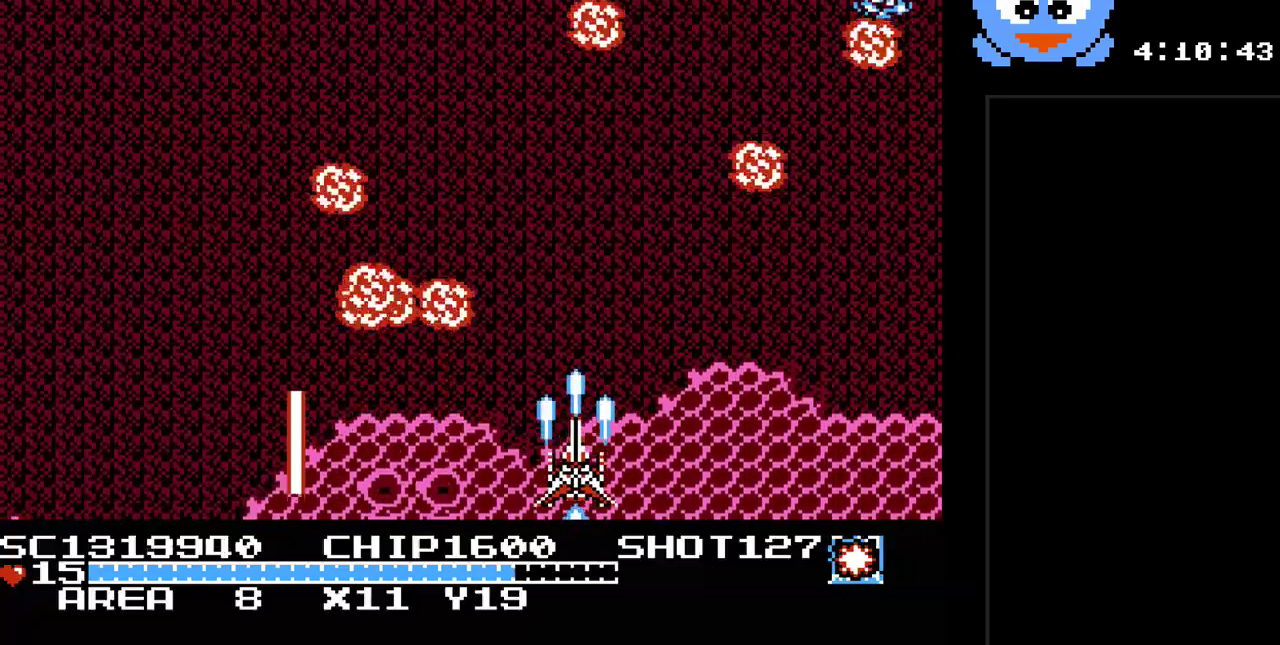
{"buttons": ["Y", "DPAD_LEFT"], "events": [[283, "DPAD_LEFT", "down"], [283, "DPAD_UP", "down"], [350, "DPAD_UP", "up"]]}
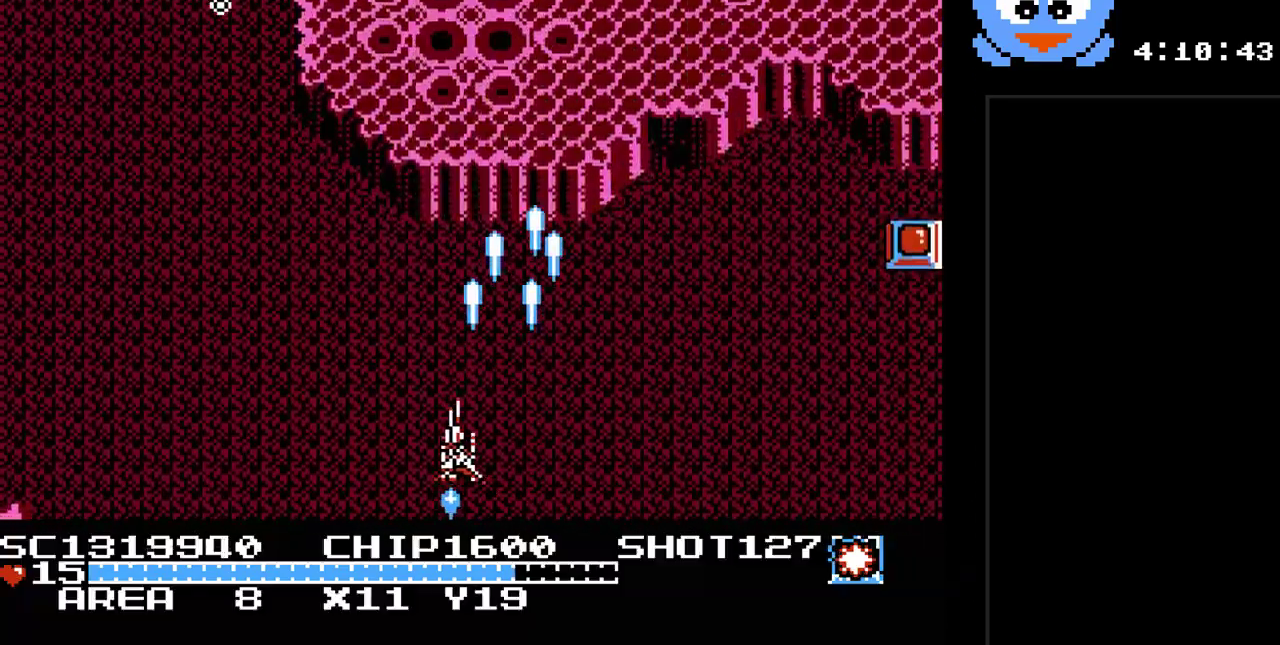
{"buttons": ["Y", "DPAD_LEFT"], "events": [[17, "DPAD_LEFT", "up"], [17, "DPAD_UP", "down"], [50, "DPAD_RIGHT", "down"], [50, "DPAD_UP", "up"], [433, "DPAD_LEFT", "down"], [433, "DPAD_RIGHT", "up"]]}
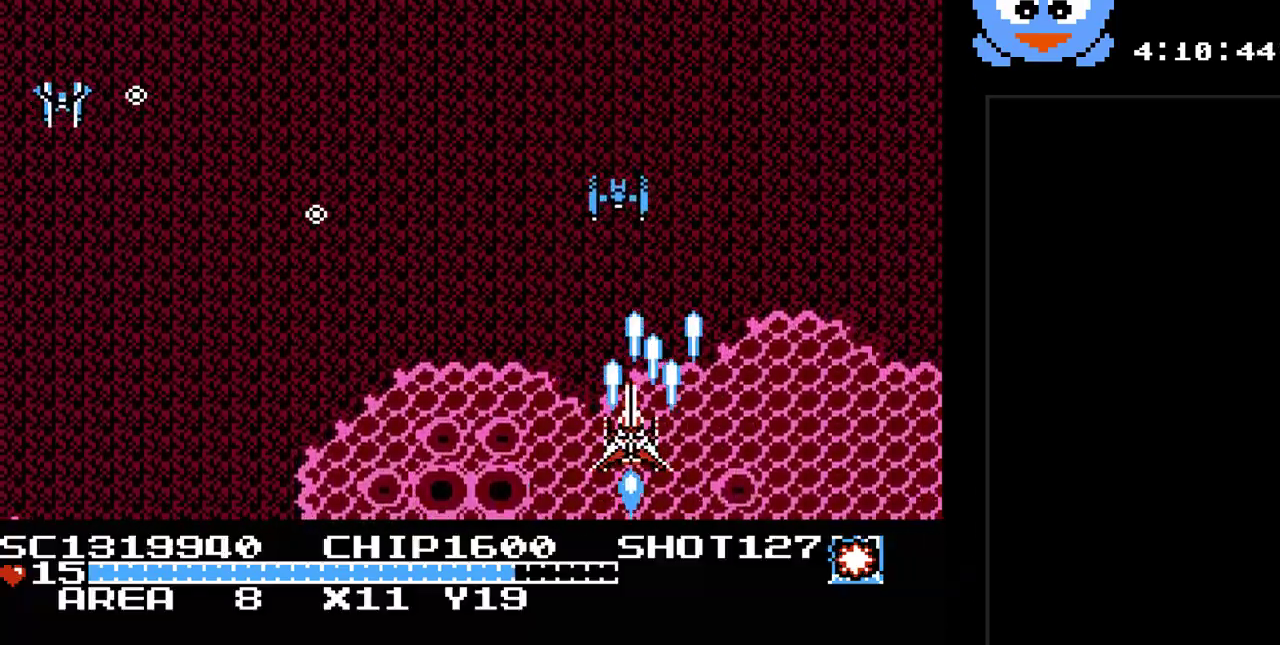
{"buttons": ["Y", "DPAD_UP", "DPAD_RIGHT"], "events": [[83, "DPAD_LEFT", "up"], [83, "DPAD_UP", "down"], [117, "DPAD_UP", "up"], [150, "DPAD_RIGHT", "down"], [500, "DPAD_UP", "down"]]}
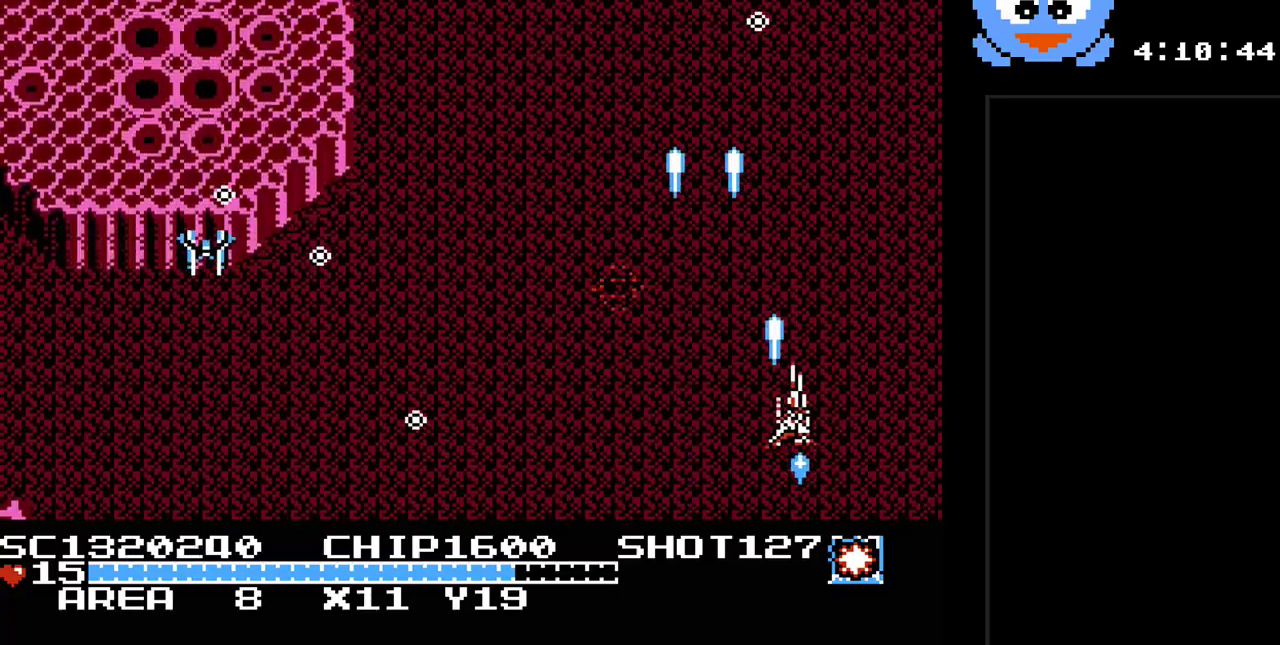
{"buttons": ["Y", "DPAD_DOWN", "DPAD_RIGHT"], "events": [[33, "DPAD_RIGHT", "up"], [67, "DPAD_LEFT", "down"], [267, "DPAD_LEFT", "up"], [317, "DPAD_LEFT", "down"], [317, "DPAD_UP", "up"], [350, "DPAD_DOWN", "down"], [417, "DPAD_LEFT", "up"], [483, "DPAD_RIGHT", "down"]]}
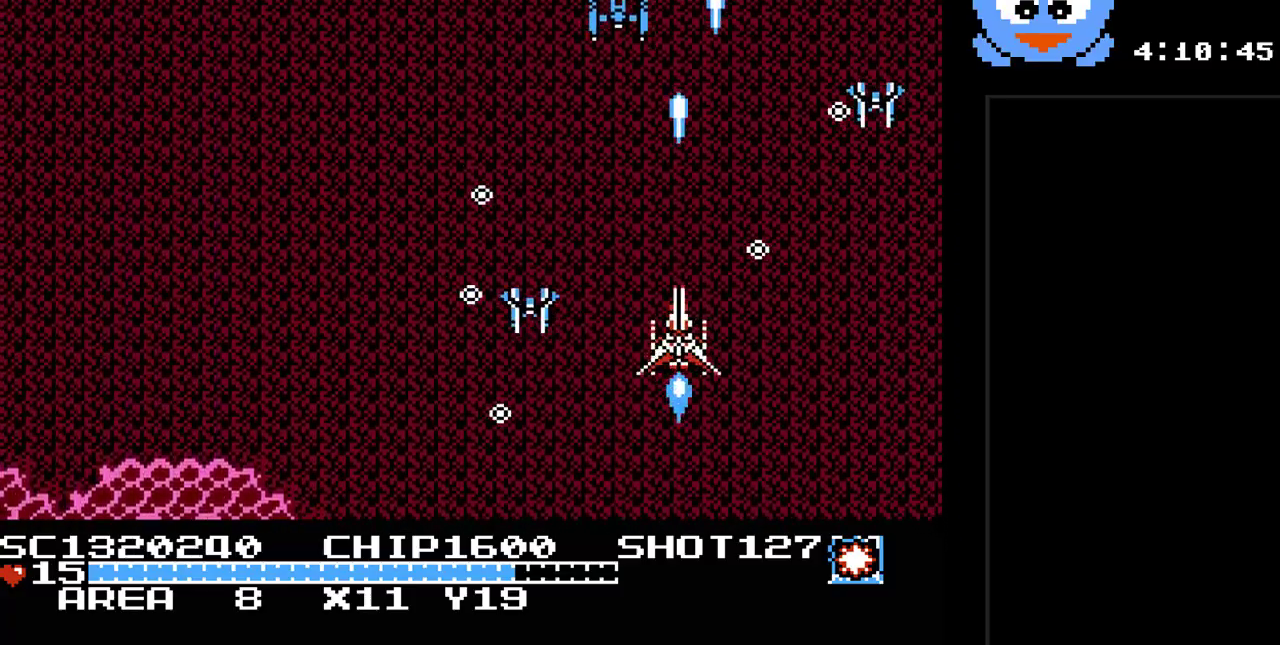
{"buttons": ["Y", "DPAD_RIGHT"], "events": [[333, "DPAD_DOWN", "up"]]}
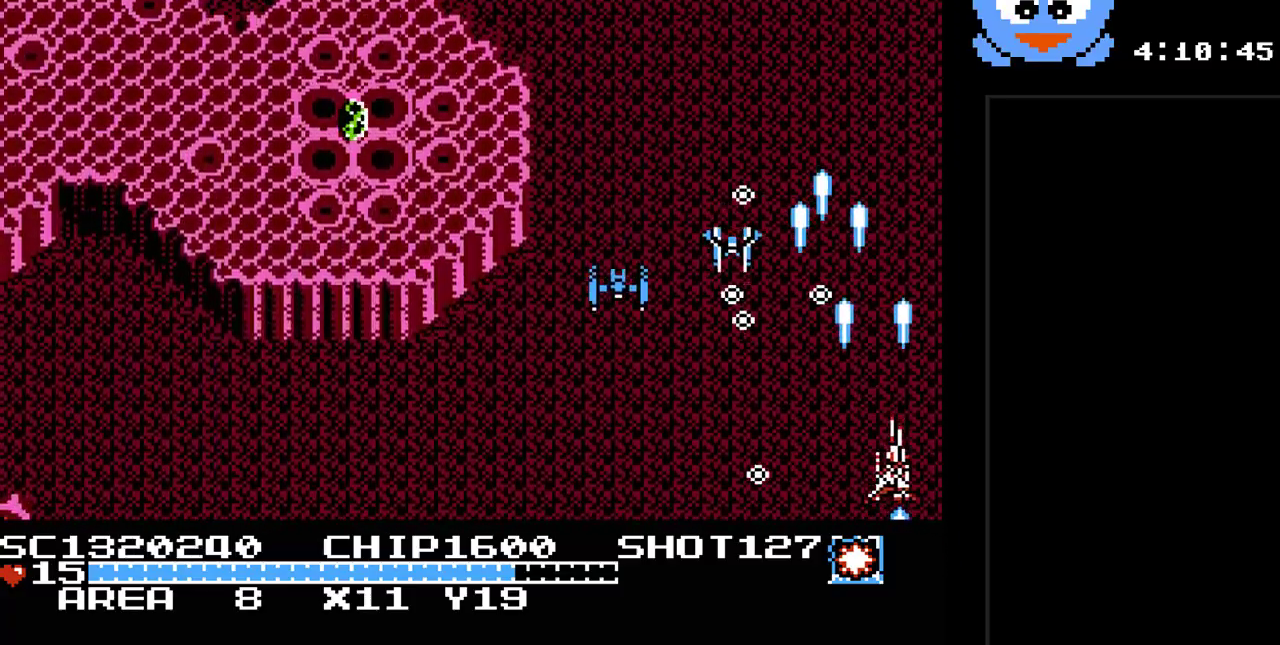
{"buttons": ["Y", "DPAD_LEFT"], "events": [[33, "B", "down"], [83, "DPAD_UP", "down"], [117, "DPAD_RIGHT", "up"], [150, "DPAD_LEFT", "down"], [150, "DPAD_UP", "up"], [217, "B", "up"]]}
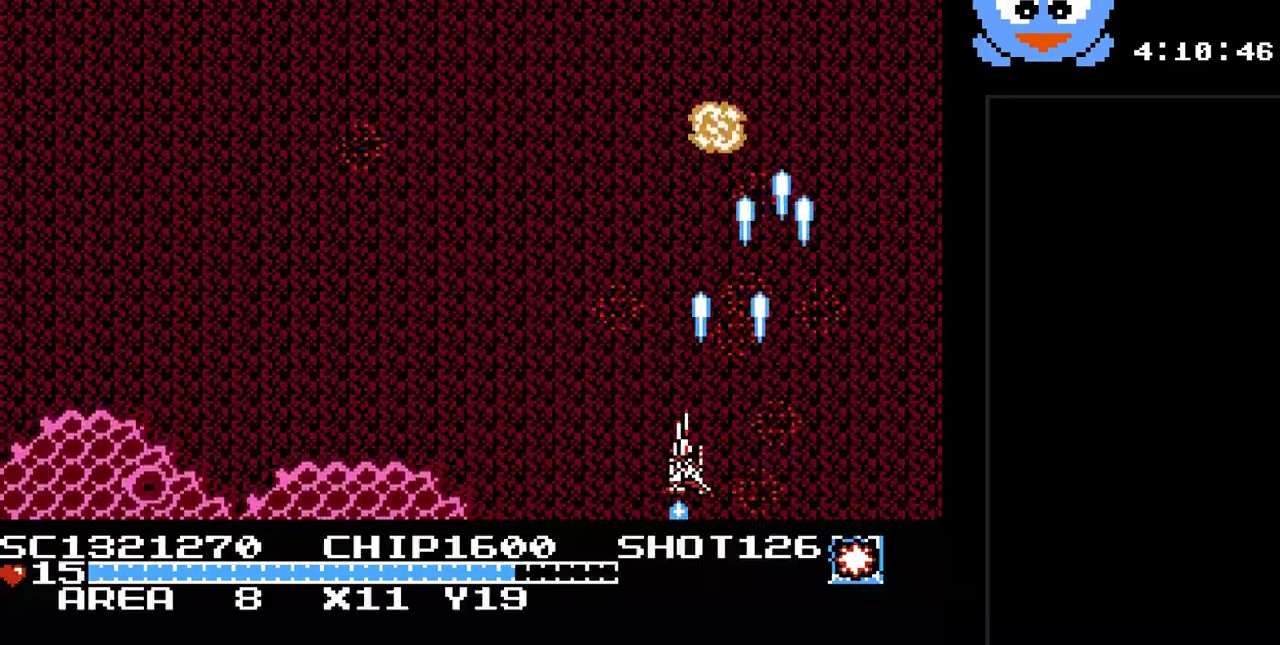
{"buttons": ["Y"], "events": [[233, "DPAD_LEFT", "up"], [233, "DPAD_RIGHT", "down"], [450, "DPAD_RIGHT", "up"]]}
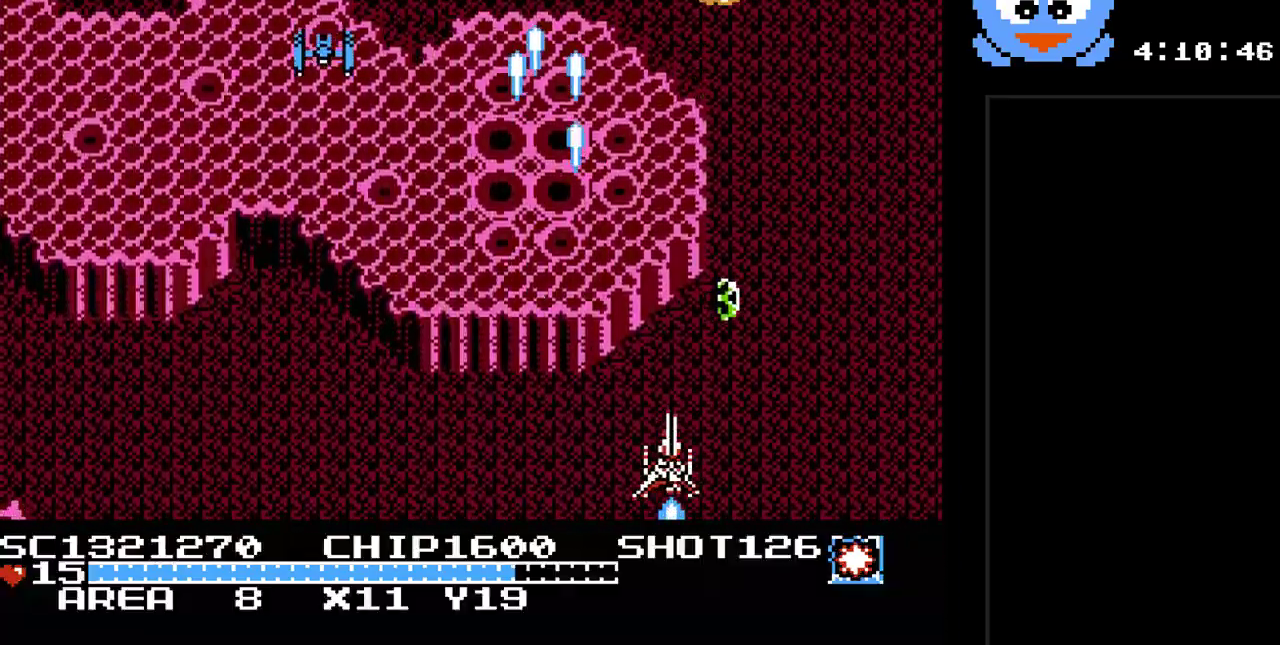
{"buttons": ["Y"], "events": [[50, "DPAD_DOWN", "down"], [217, "DPAD_DOWN", "up"], [217, "DPAD_RIGHT", "down"], [367, "DPAD_RIGHT", "up"]]}